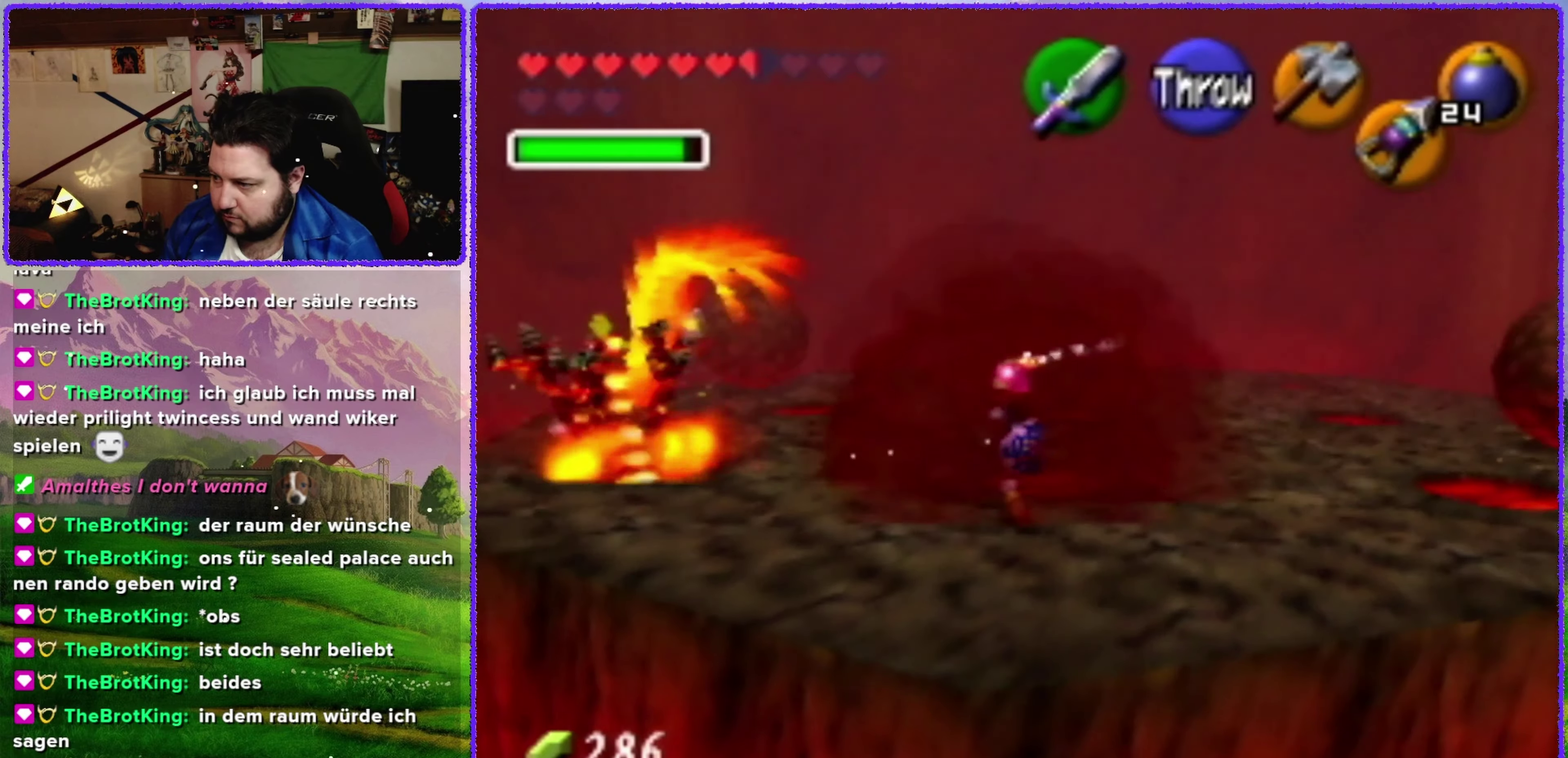
Gameplay with a controller (Nintendo layout); each line is a JSON object with the inputs held at the frame after it. "events" lists button and stick changes between this image and that frame as [ms after this image, input, new state], when the widget could be followed in between. Not read: L1 L3 R3.
{"buttons": [], "left_stick": "center", "events": [[34, "left_stick", "up"], [434, "left_stick", "center"]]}
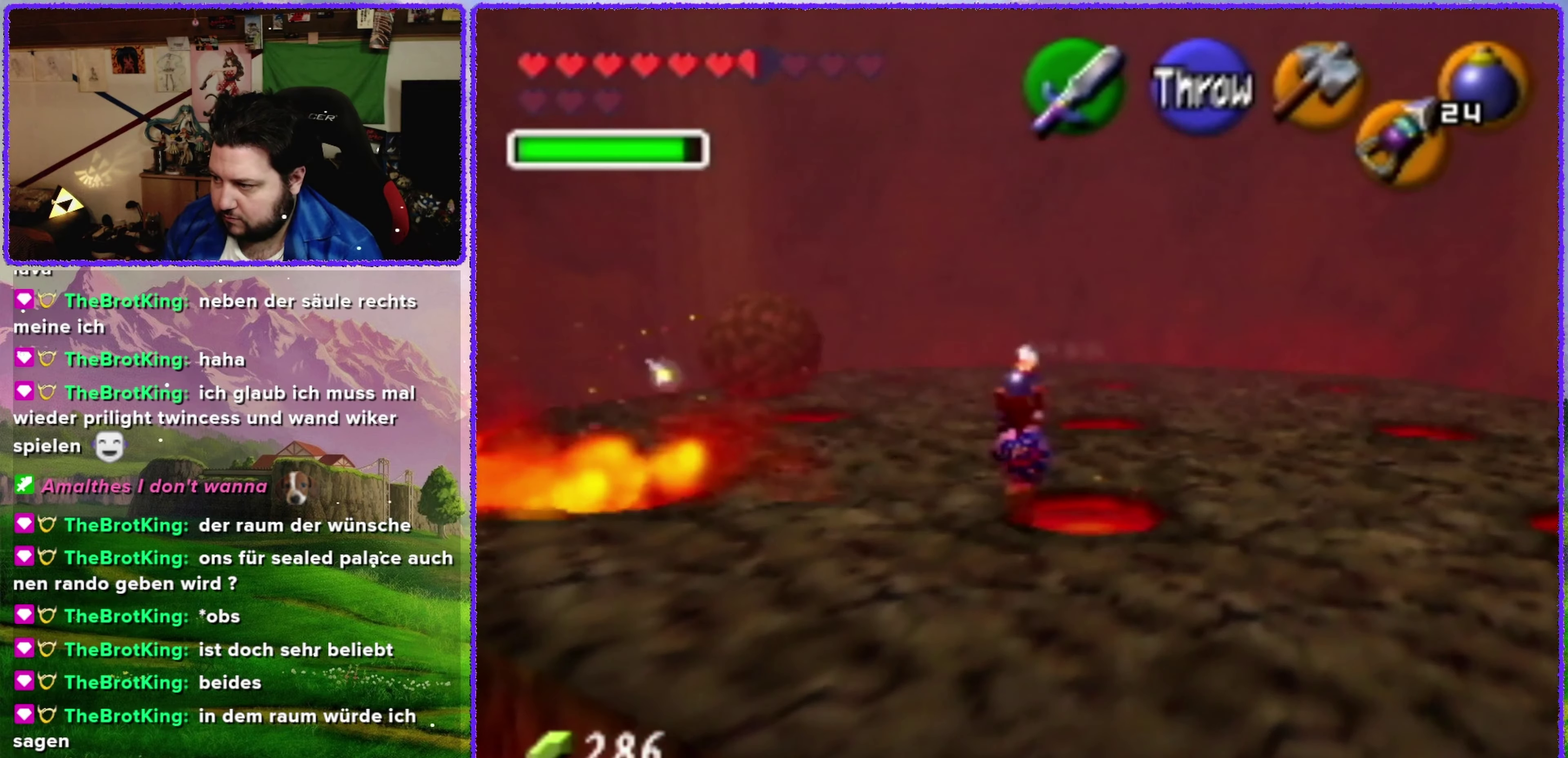
{"buttons": ["R1"], "left_stick": "center", "events": [[417, "left_stick", "right"], [484, "R1", "down"], [484, "left_stick", "center"]]}
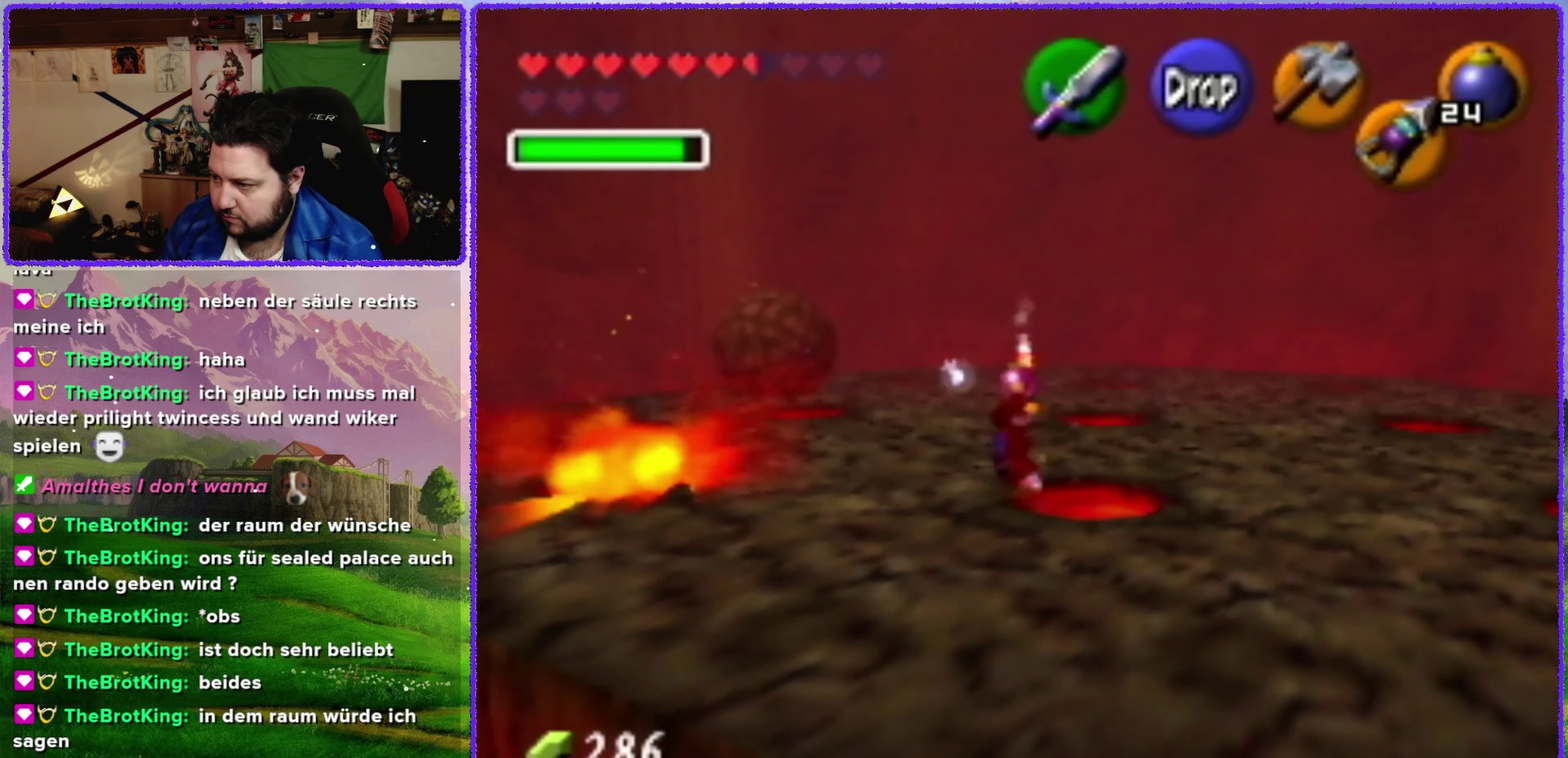
{"buttons": [], "left_stick": "down", "events": [[117, "R1", "up"], [250, "left_stick", "down"]]}
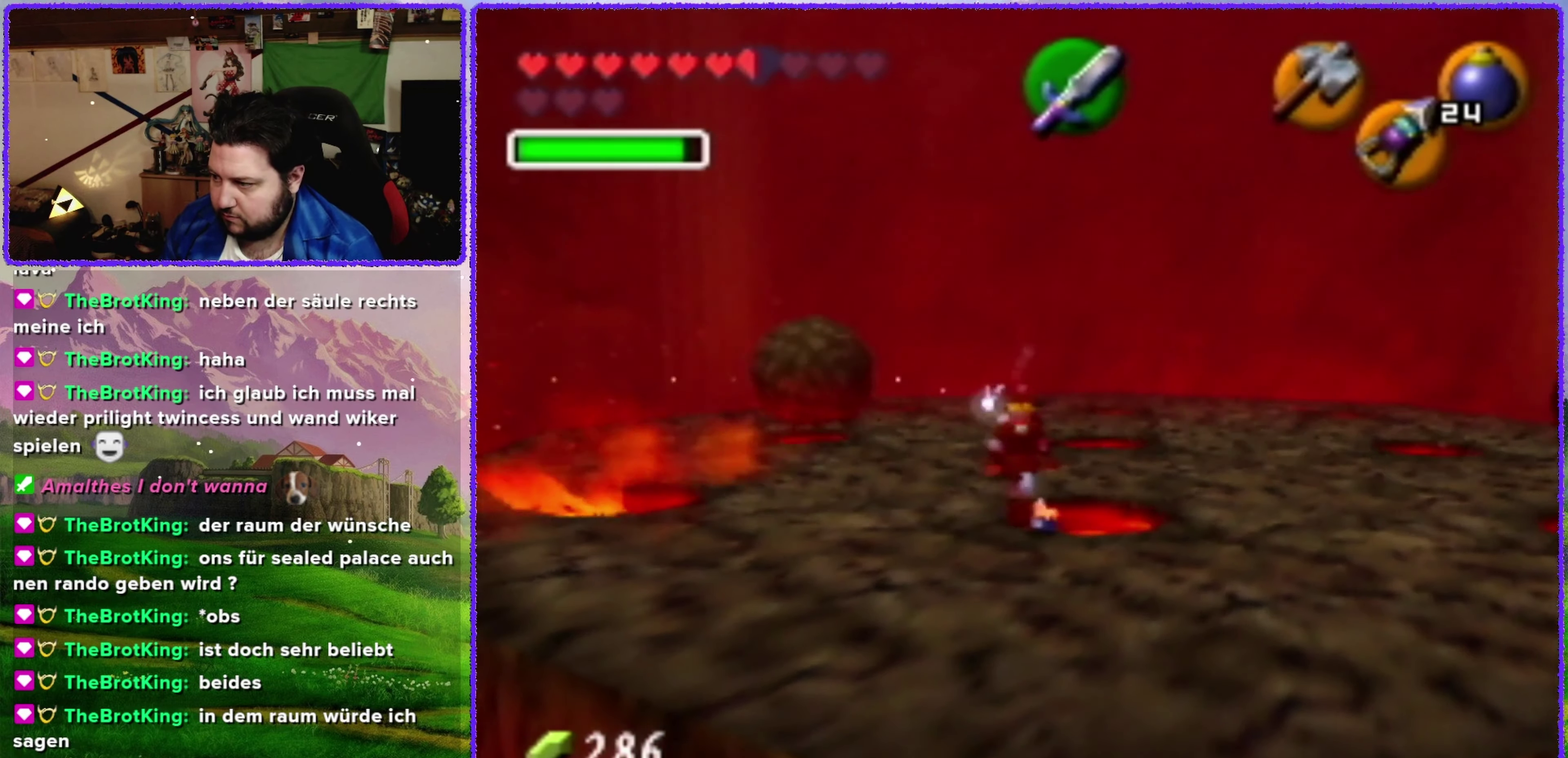
{"buttons": [], "left_stick": "down-right", "events": [[67, "left_stick", "down-right"]]}
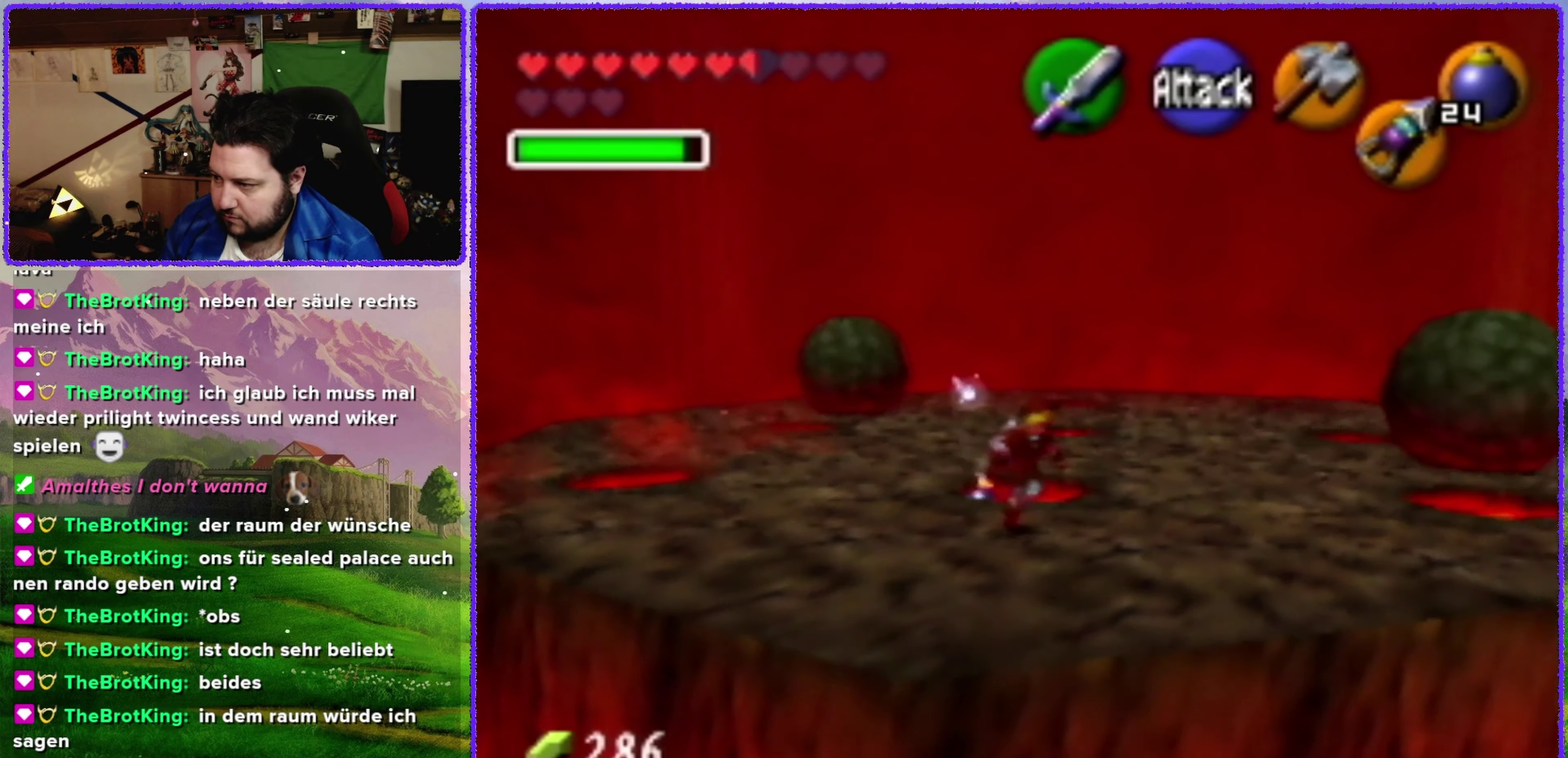
{"buttons": [], "left_stick": "up", "events": [[184, "left_stick", "center"], [400, "left_stick", "up"]]}
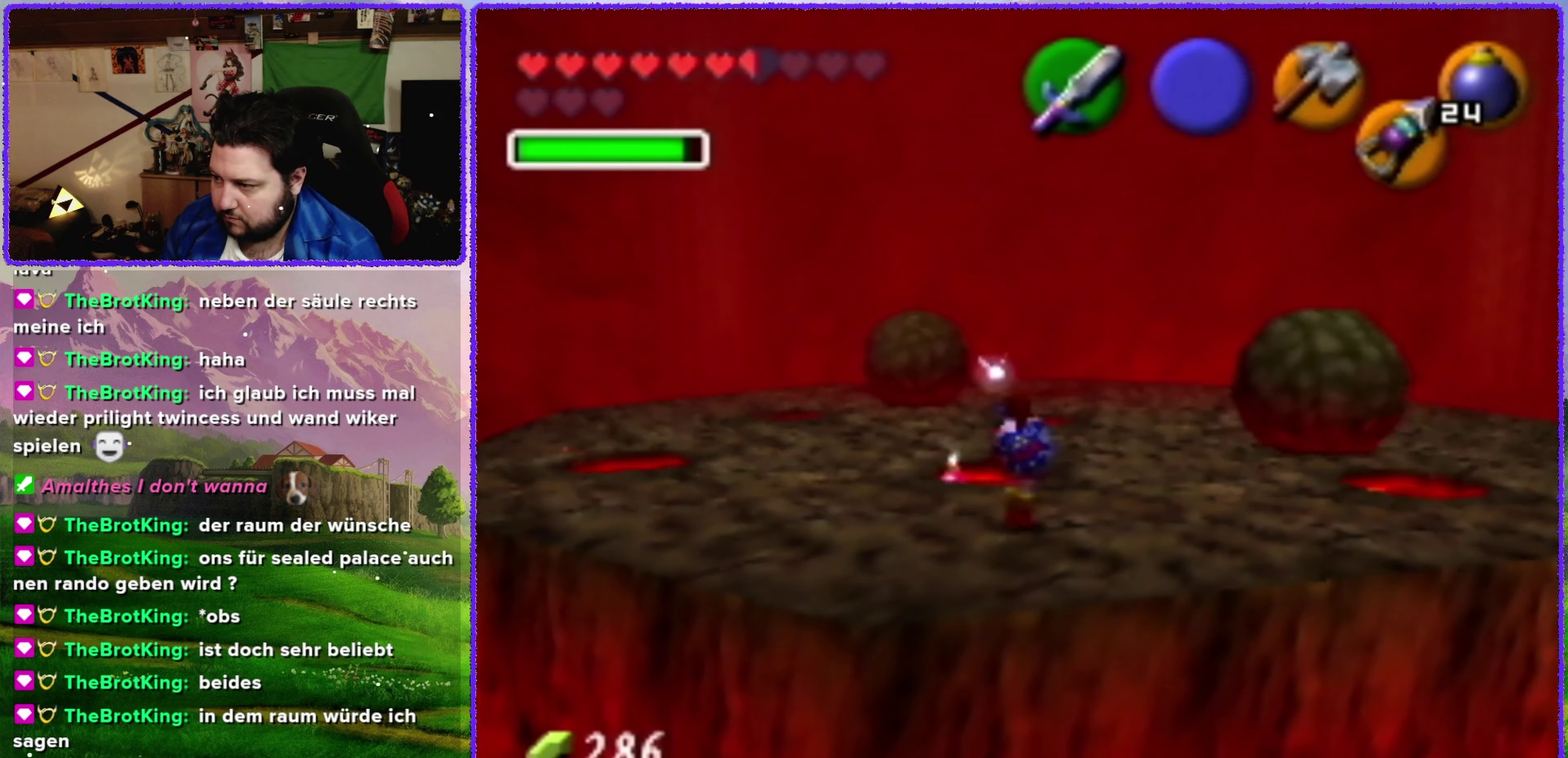
{"buttons": [], "left_stick": "center", "events": [[50, "left_stick", "center"]]}
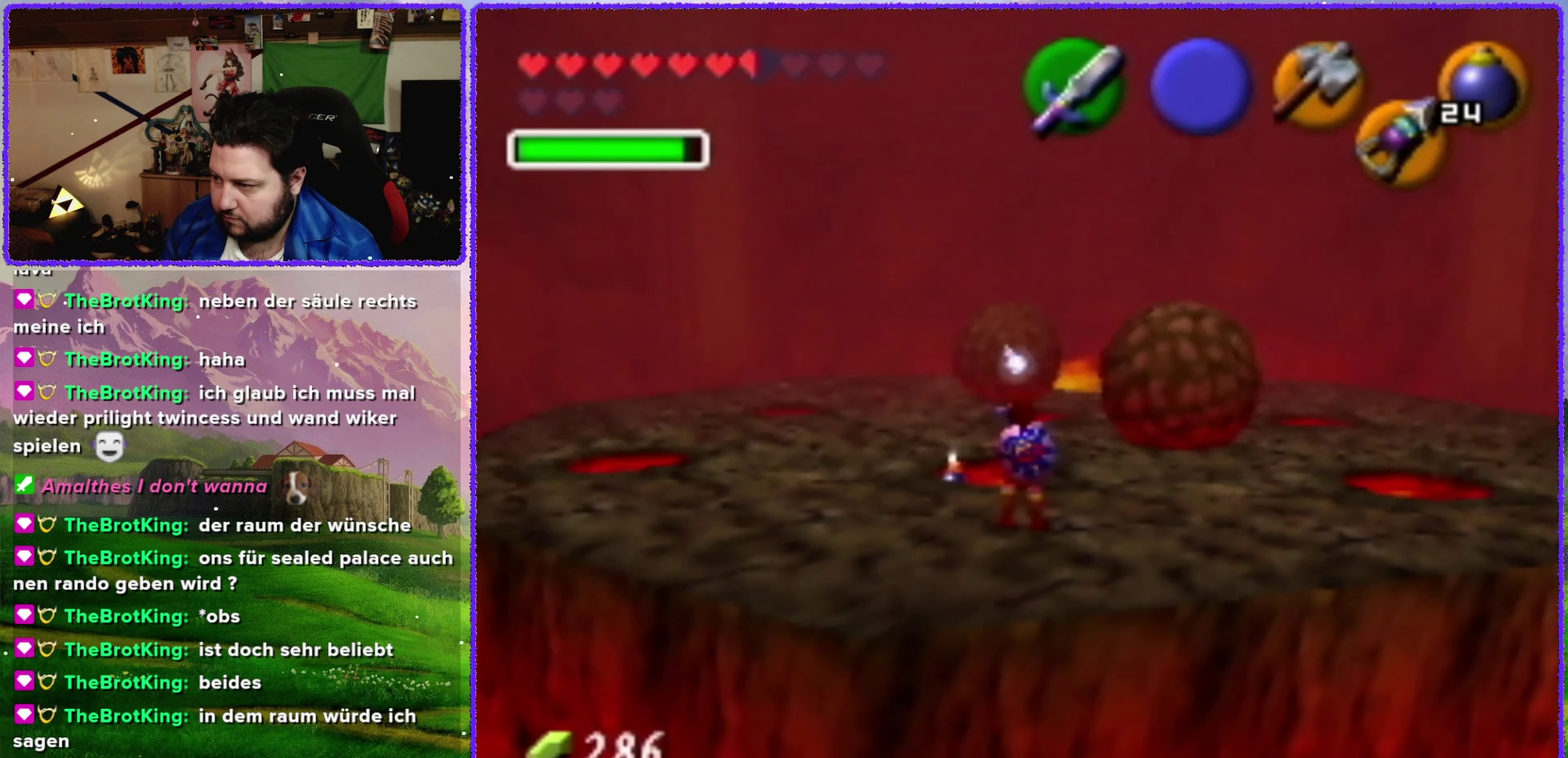
{"buttons": [], "left_stick": "center", "events": [[400, "C_RIGHT", "down"], [500, "C_RIGHT", "up"]]}
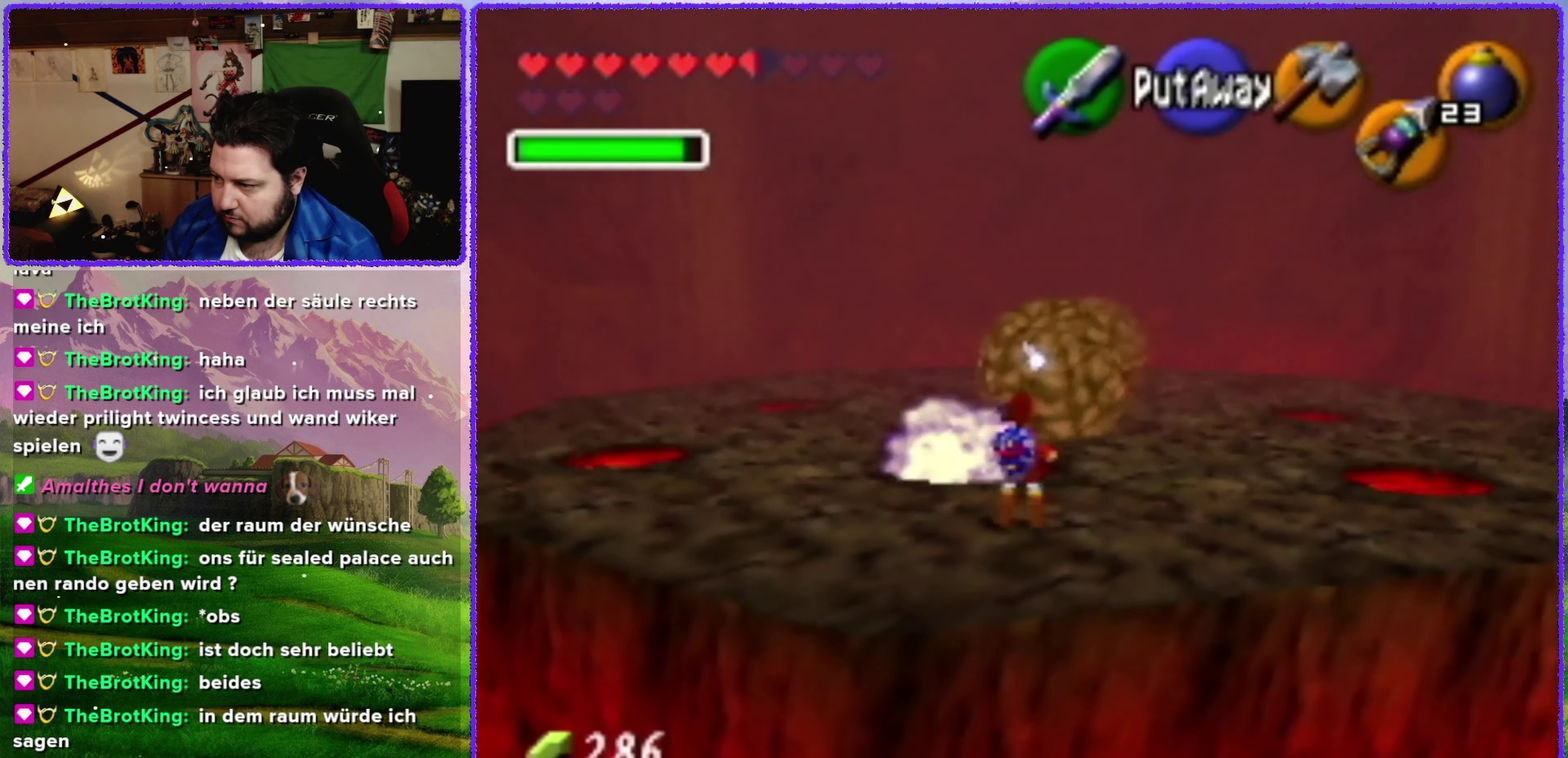
{"buttons": [], "left_stick": "center", "events": []}
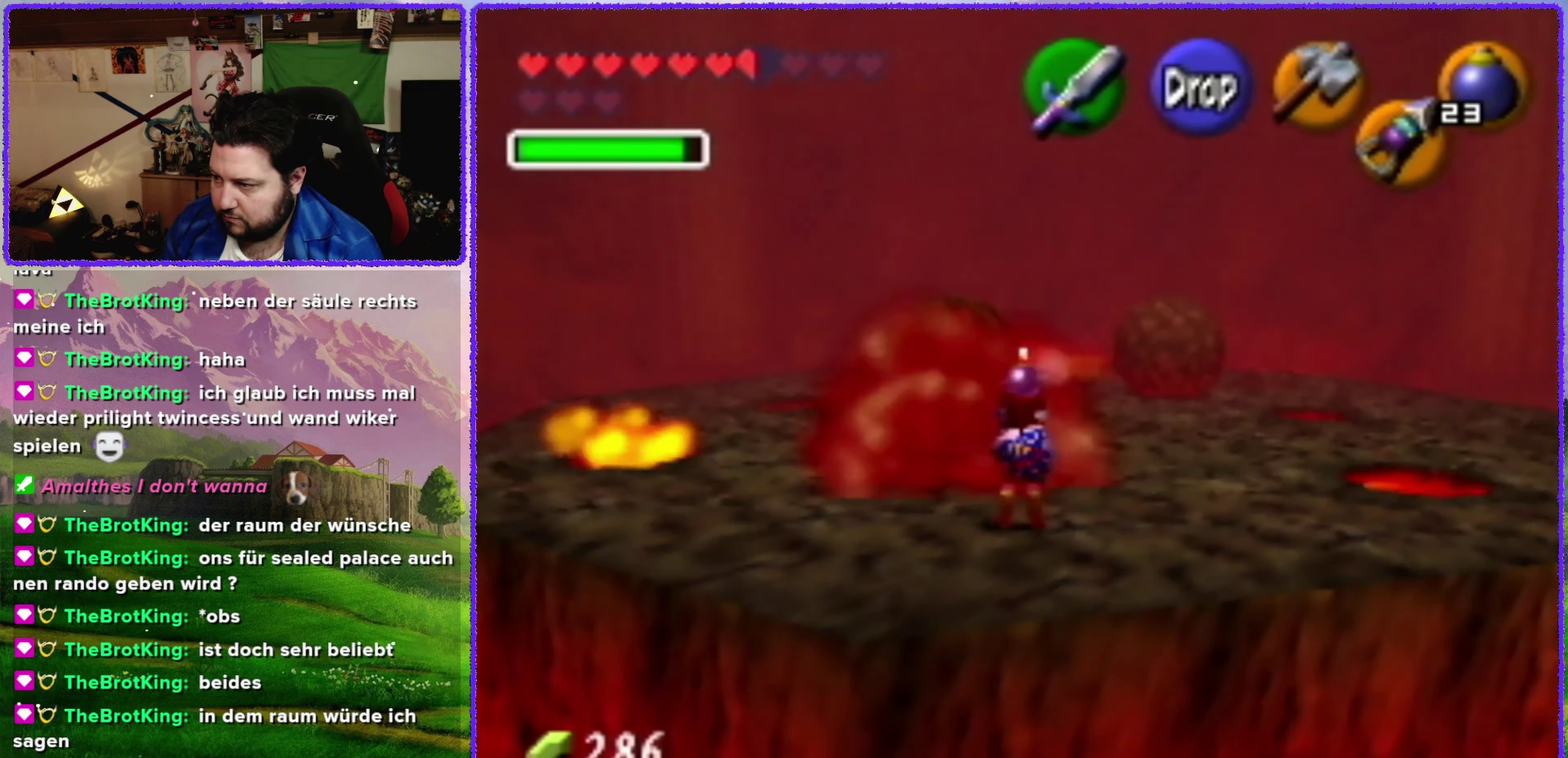
{"buttons": [], "left_stick": "up", "events": [[34, "left_stick", "up"]]}
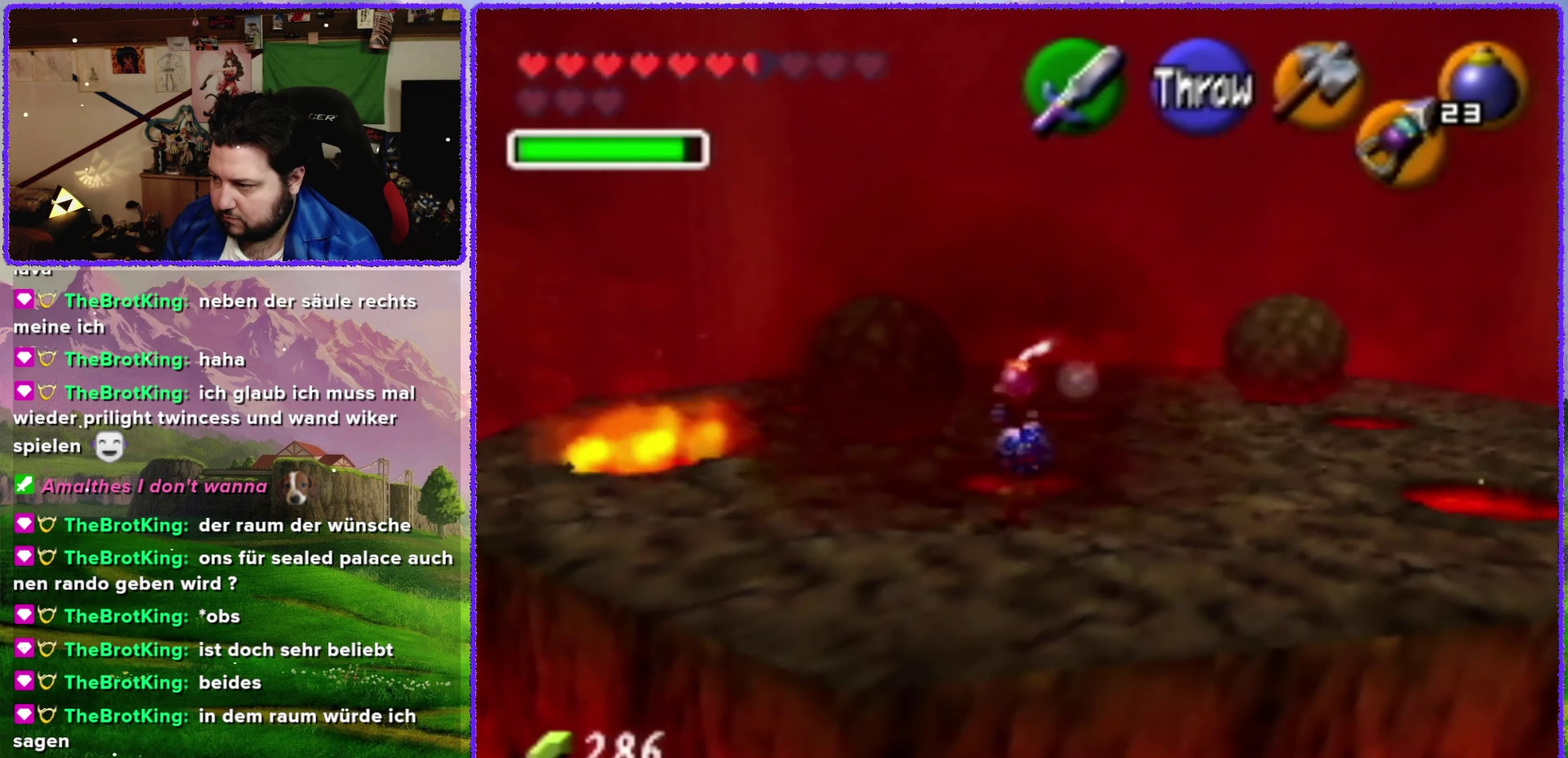
{"buttons": [], "left_stick": "center", "events": [[333, "left_stick", "up-left"], [466, "left_stick", "center"]]}
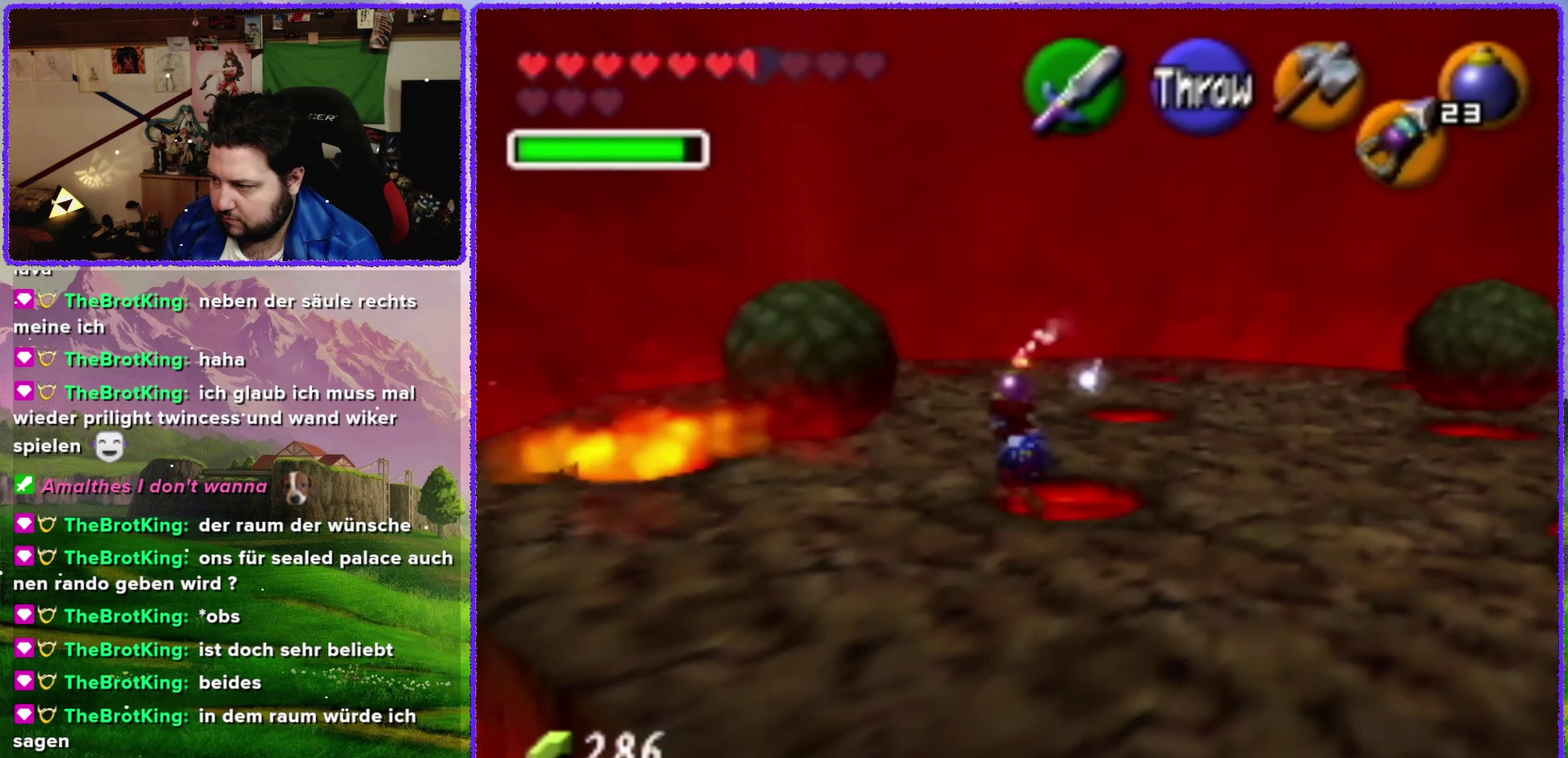
{"buttons": [], "left_stick": "center", "events": [[216, "left_stick", "down-left"], [350, "R1", "down"], [350, "left_stick", "center"], [500, "R1", "up"]]}
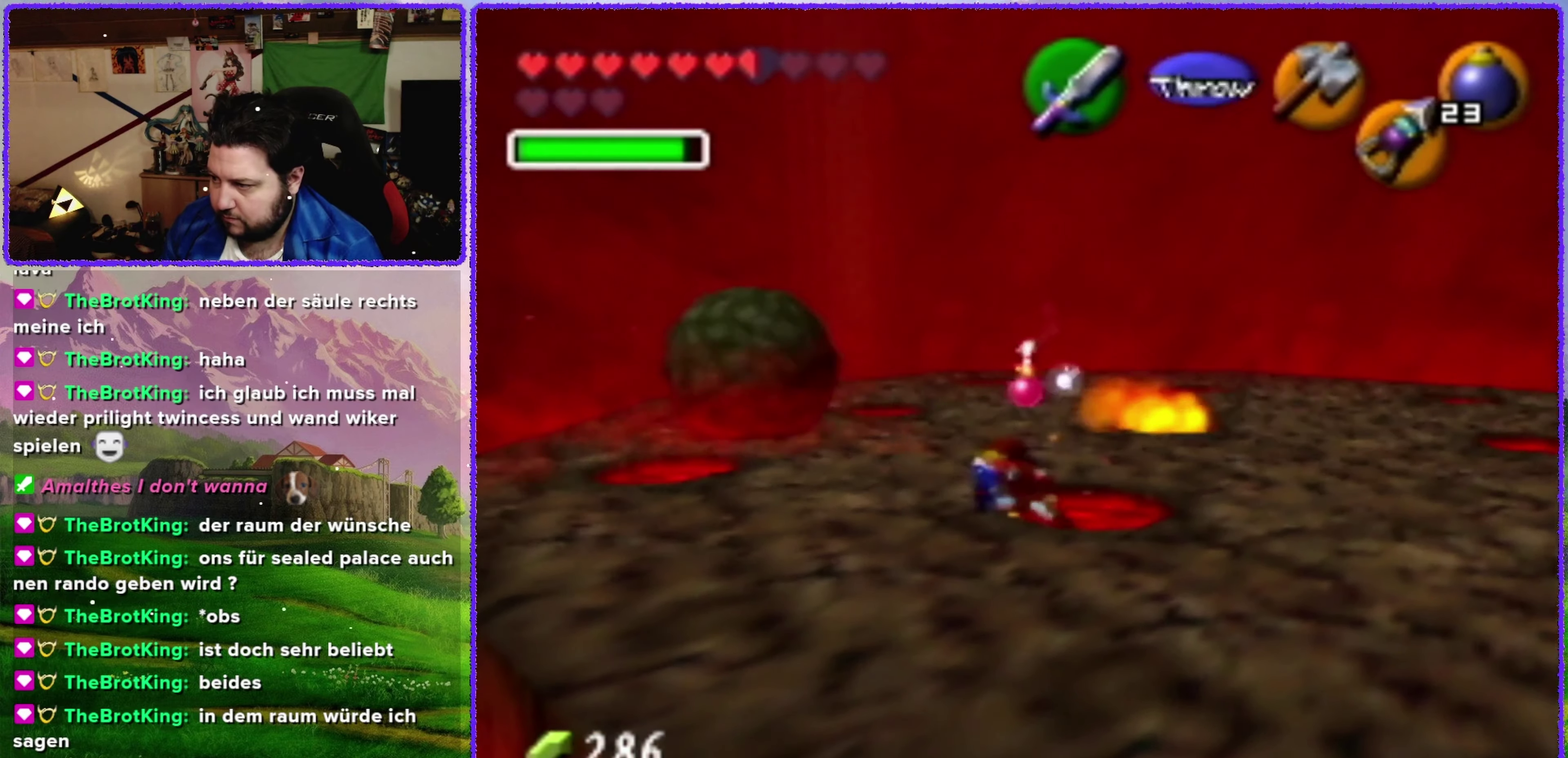
{"buttons": [], "left_stick": "center", "events": [[100, "left_stick", "down-left"], [383, "left_stick", "center"]]}
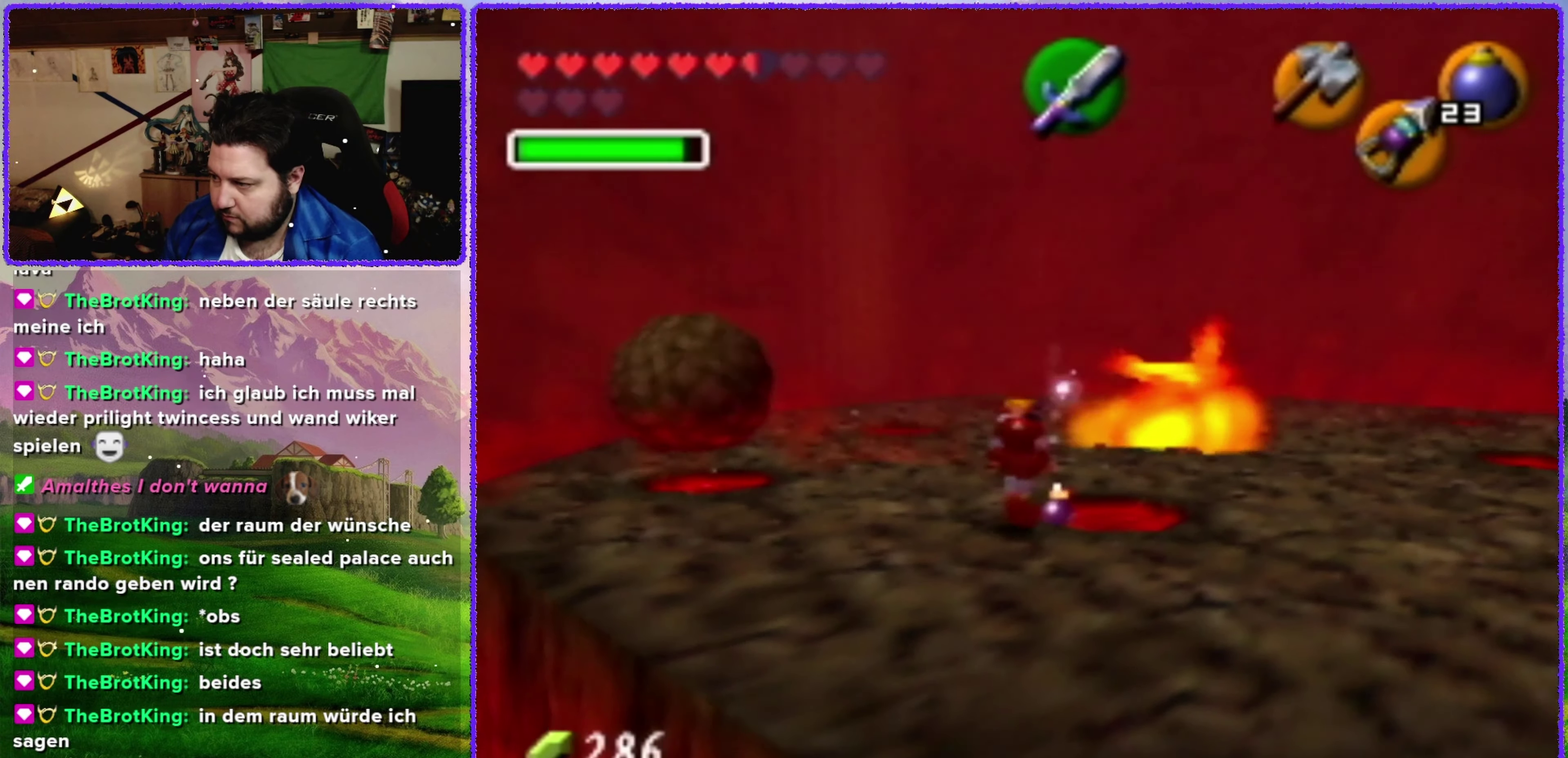
{"buttons": [], "left_stick": "up-right", "events": [[33, "left_stick", "down-right"], [350, "left_stick", "right"], [466, "left_stick", "up-right"]]}
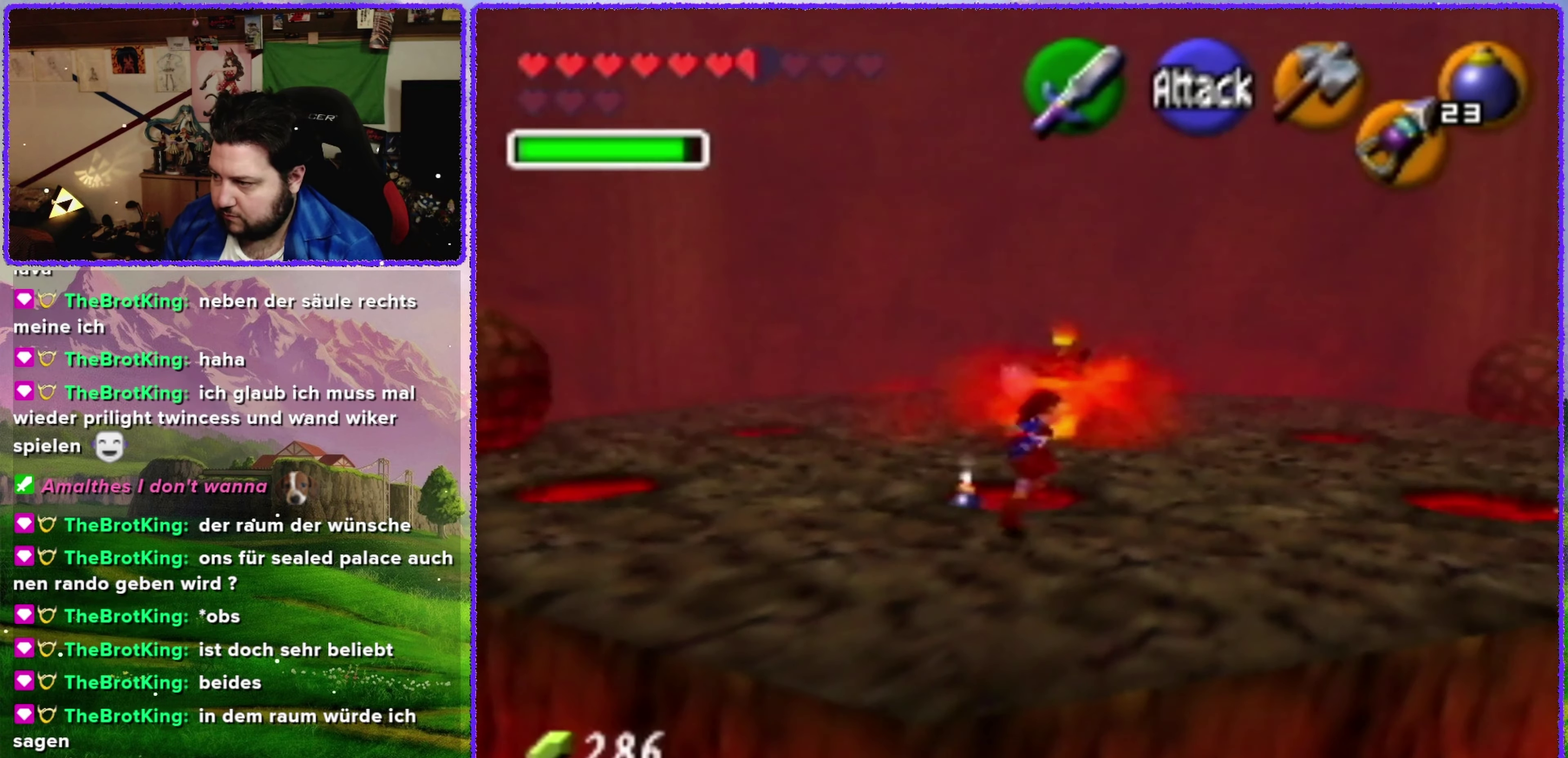
{"buttons": [], "left_stick": "up", "events": [[383, "left_stick", "up"]]}
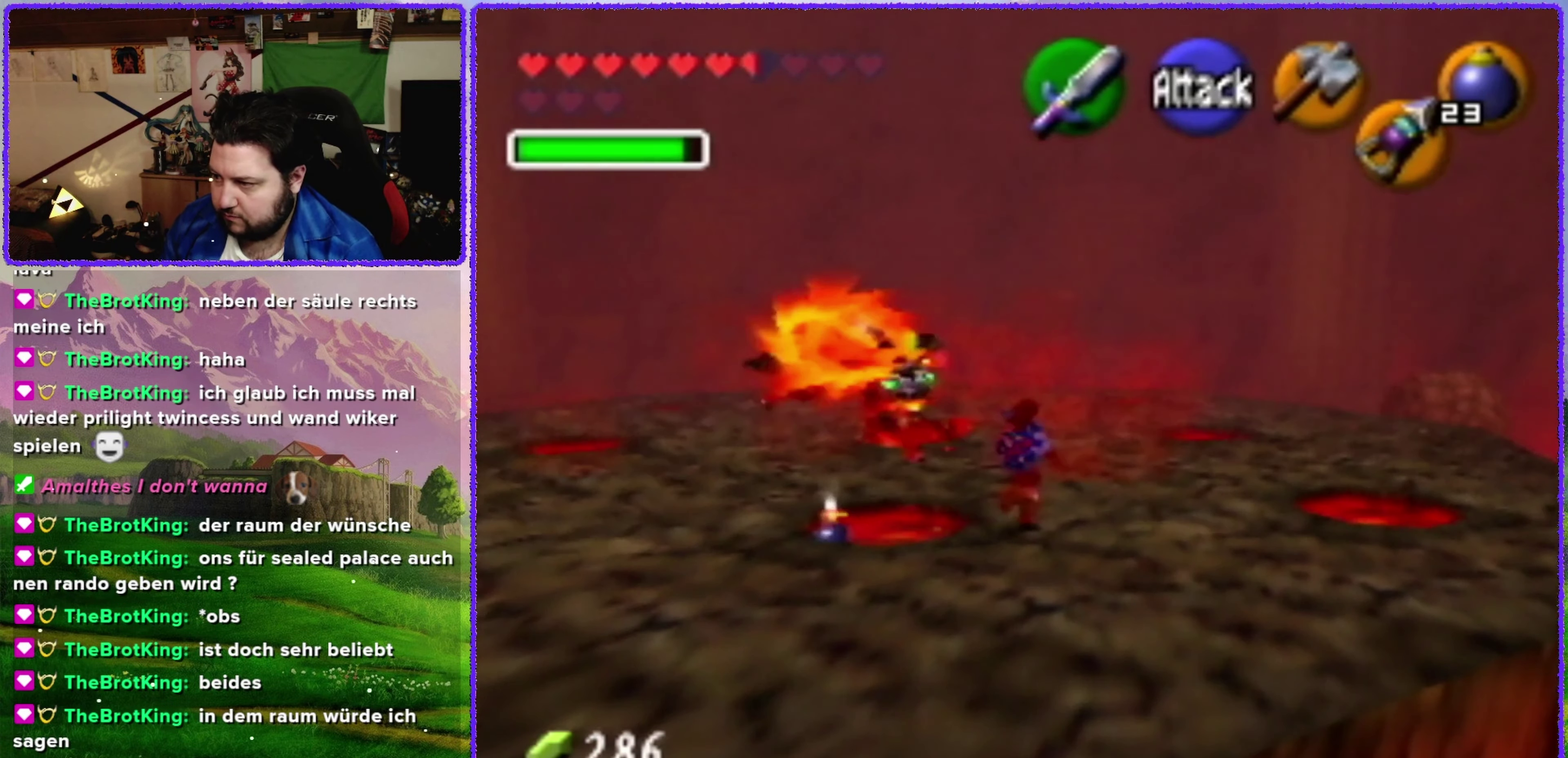
{"buttons": [], "left_stick": "up", "events": []}
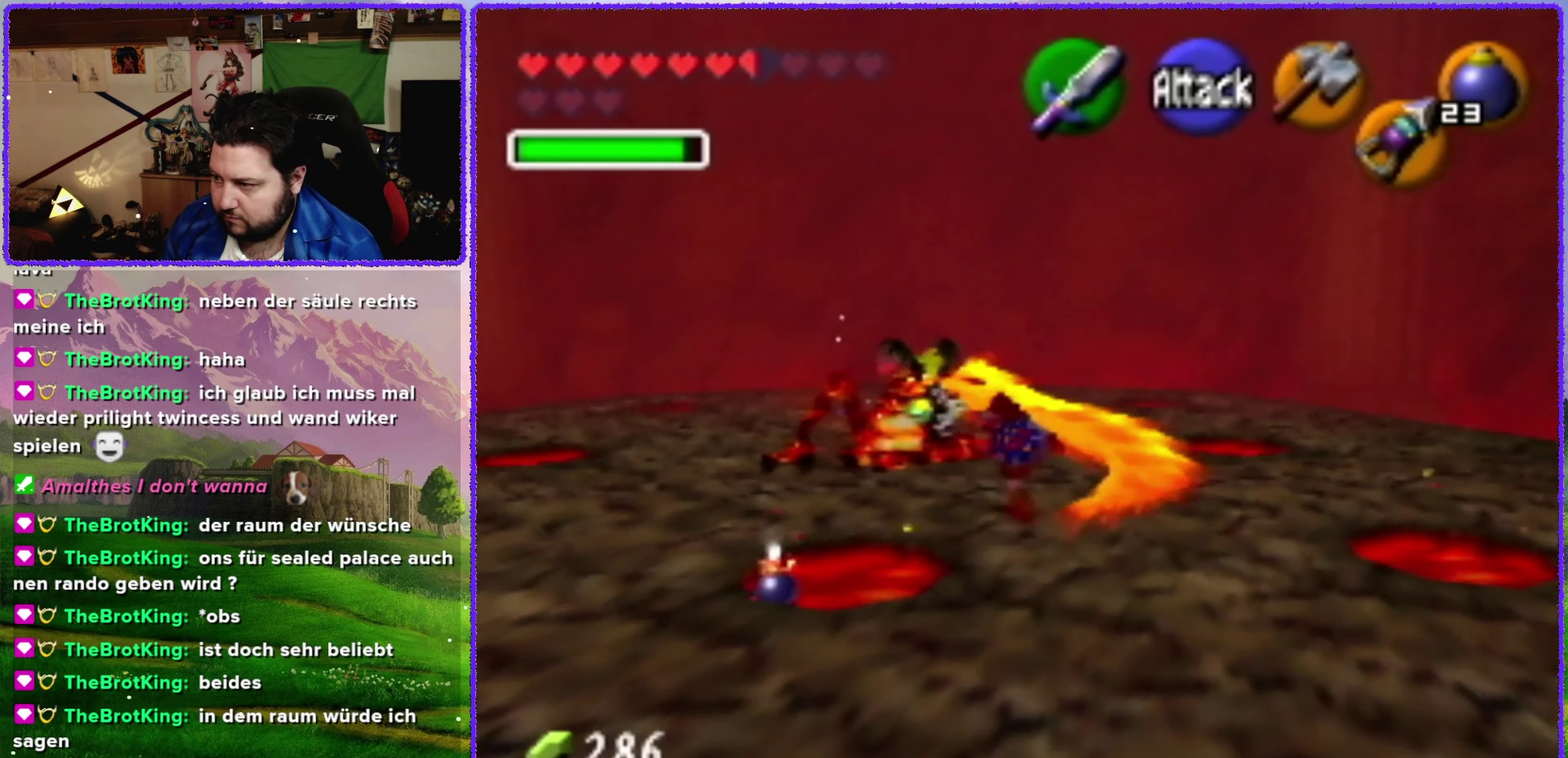
{"buttons": ["R1"], "left_stick": "down-right", "events": [[216, "R1", "down"], [350, "left_stick", "down-right"], [366, "B", "down"], [483, "B", "up"]]}
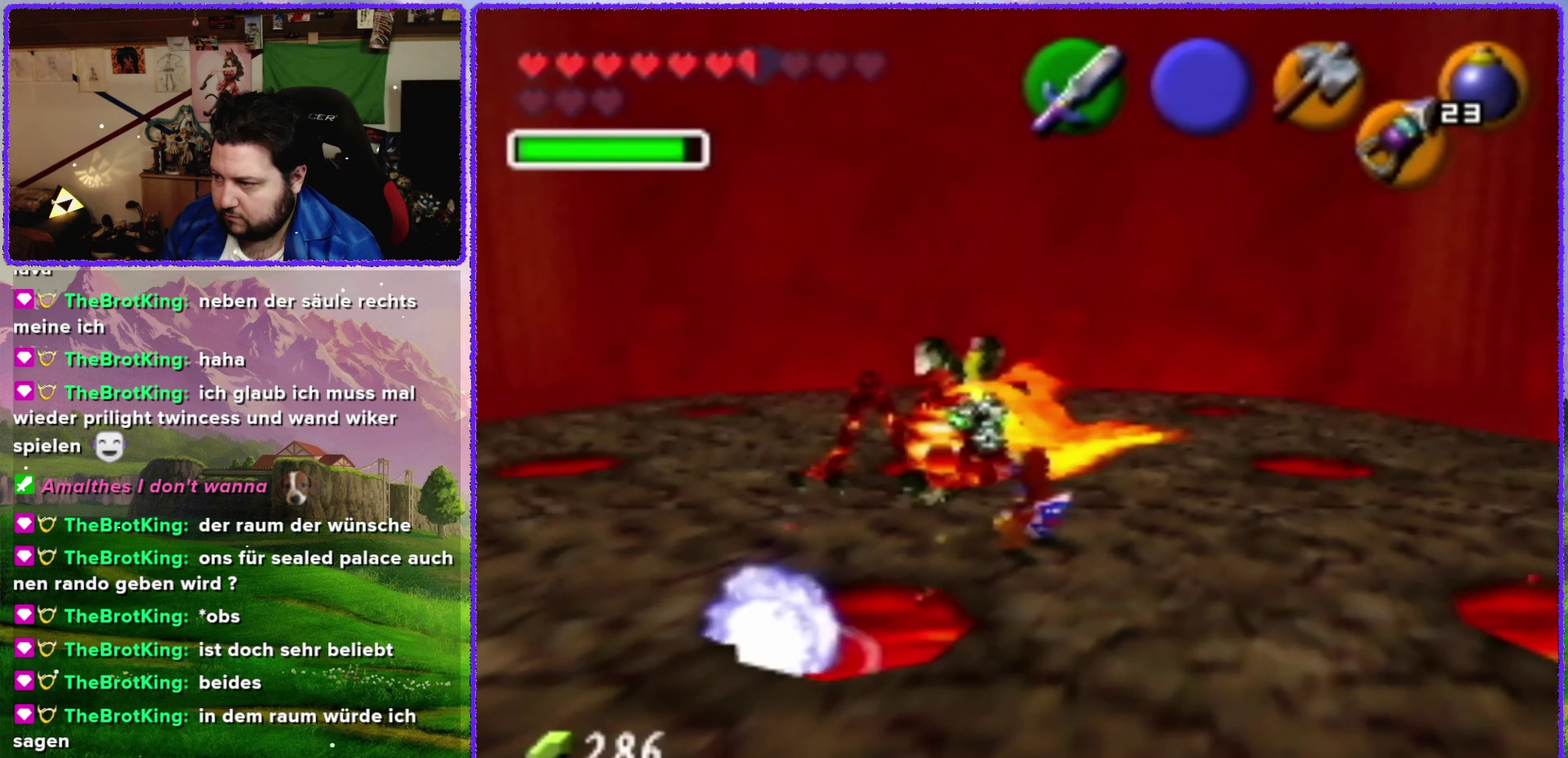
{"buttons": ["R1"], "left_stick": "down", "events": [[16, "B", "down"], [83, "B", "up"], [83, "left_stick", "down"], [183, "B", "down"], [316, "B", "up"]]}
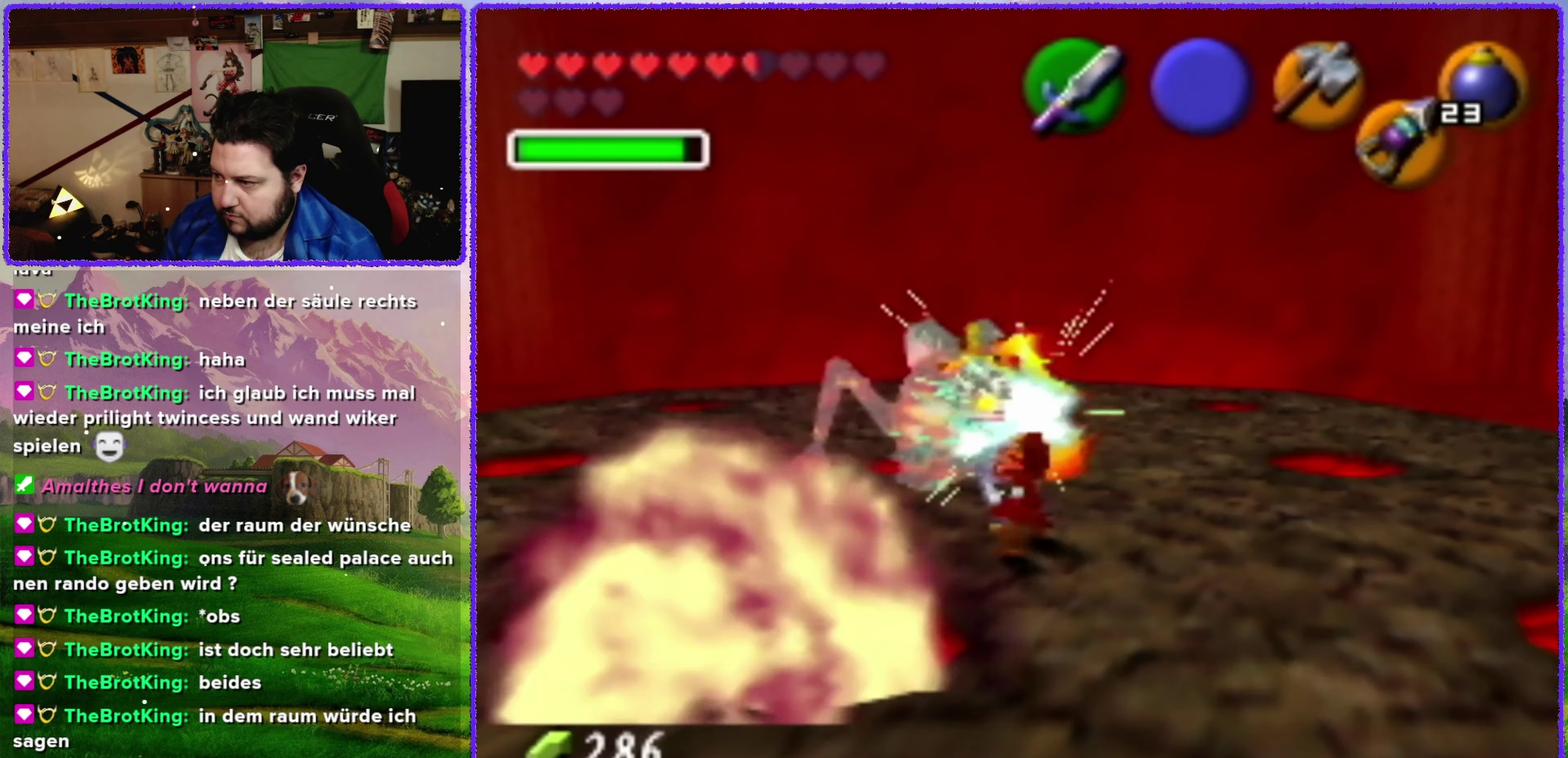
{"buttons": [], "left_stick": "down", "events": [[316, "R1", "up"]]}
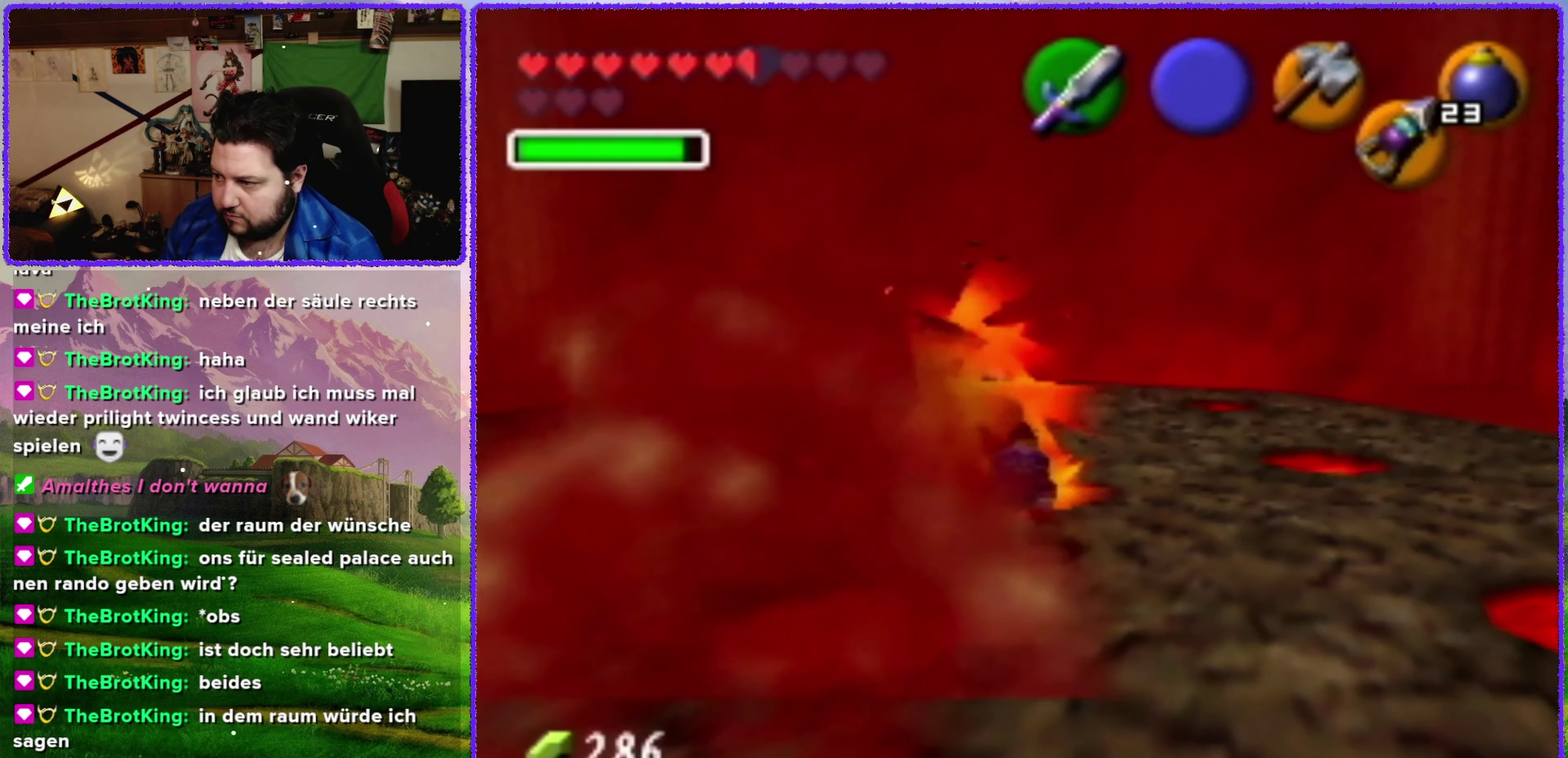
{"buttons": [], "left_stick": "center", "events": [[350, "left_stick", "down-right"], [400, "left_stick", "center"]]}
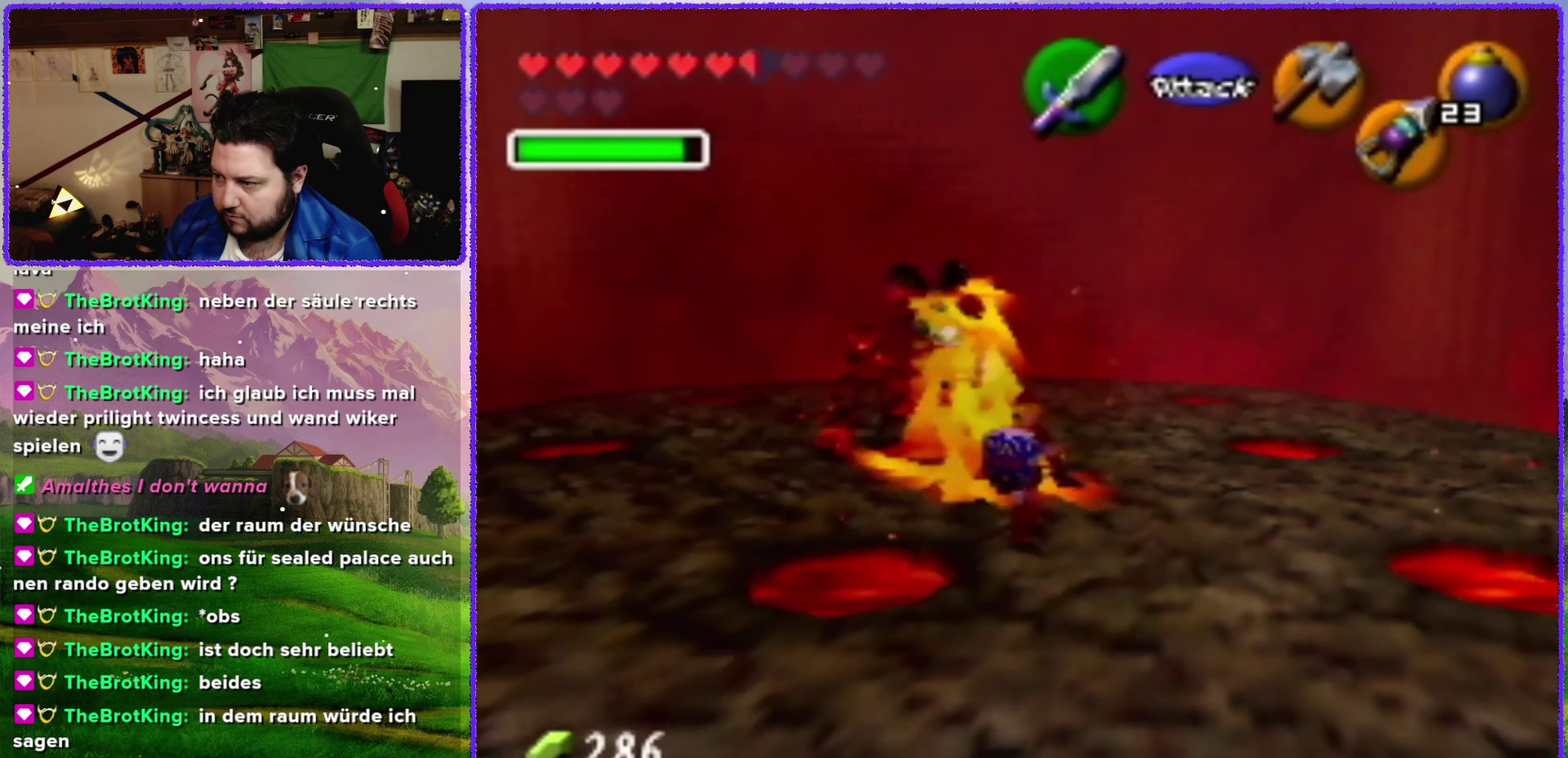
{"buttons": [], "left_stick": "up", "events": [[433, "left_stick", "up"]]}
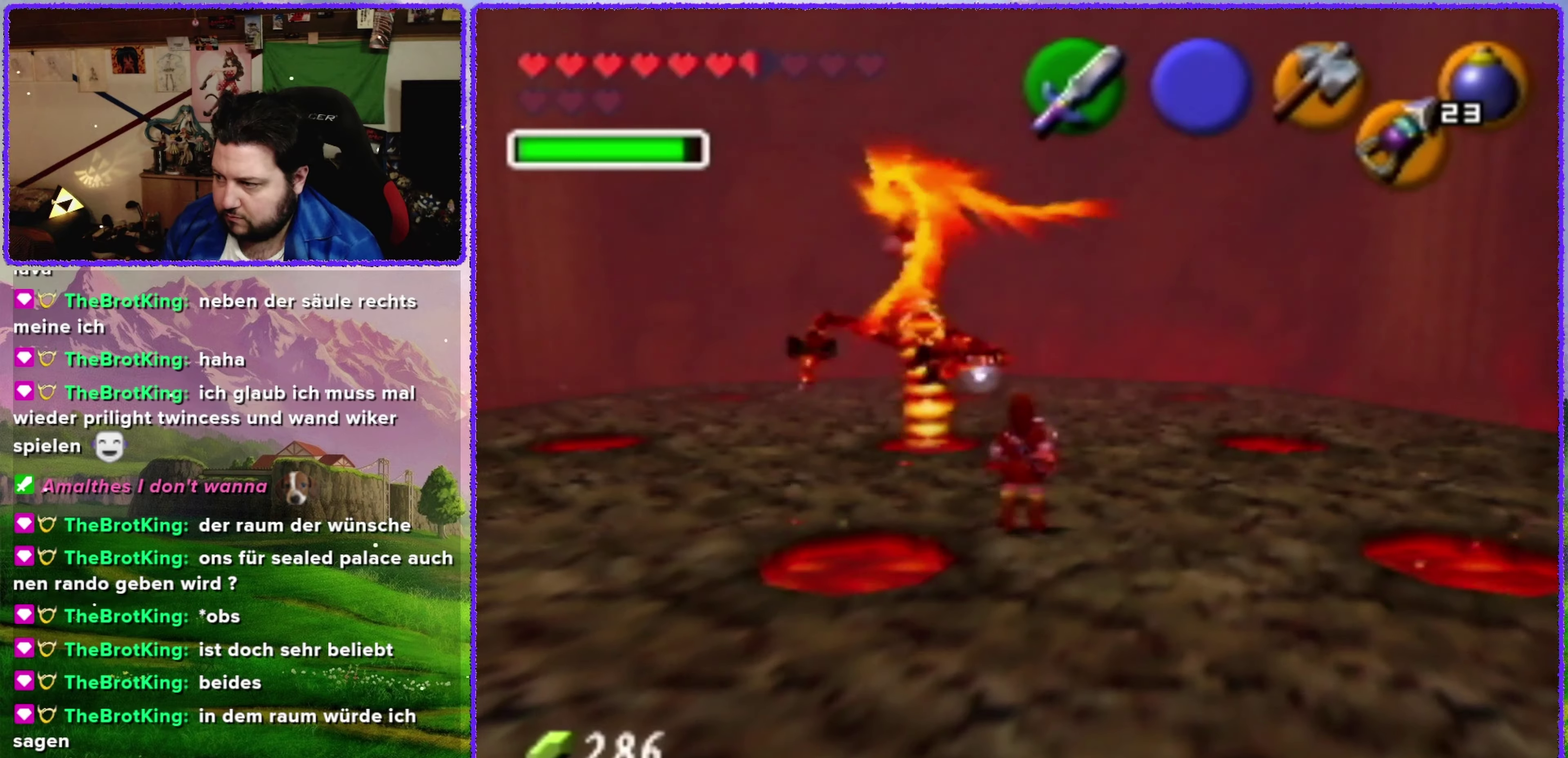
{"buttons": ["Z"], "left_stick": "down-right", "events": [[133, "left_stick", "center"], [283, "Z", "down"], [467, "left_stick", "down-right"]]}
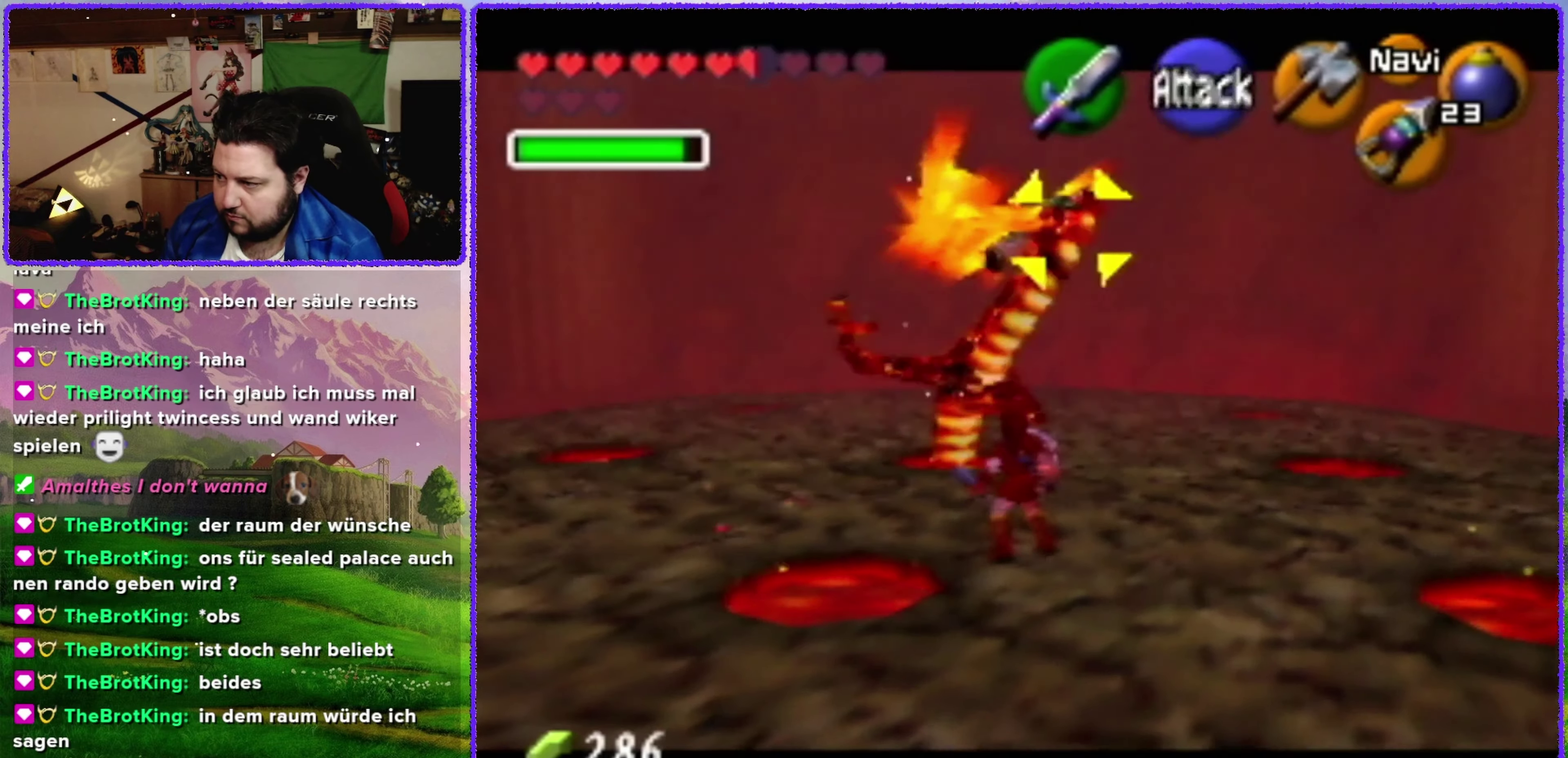
{"buttons": ["Z"], "left_stick": "center", "events": [[400, "left_stick", "center"]]}